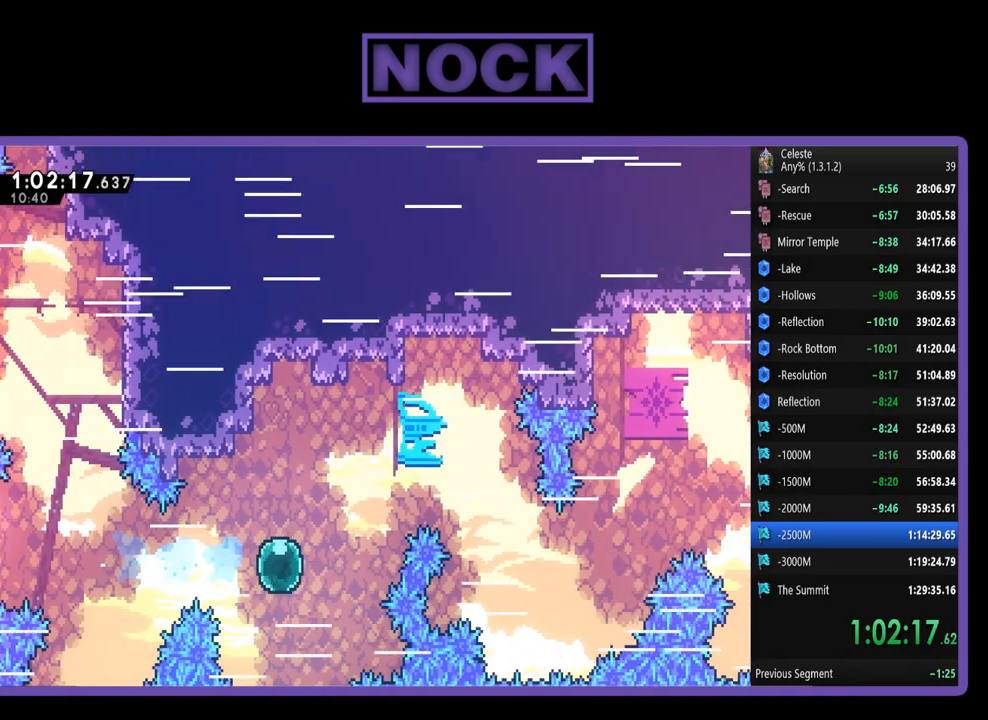
Gameplay with a controller (PlayStation layout); each line is a JSON object with the inputs held at the frame after it. "events" lists button and stick changes between this image and that frame as [ms after this image, input, new state], when the widget could be followed in between. Not read: R3 right_stick.
{"buttons": ["DPAD_UP", "DPAD_RIGHT"], "left_stick": "center", "events": [[483, "R2", "up"]]}
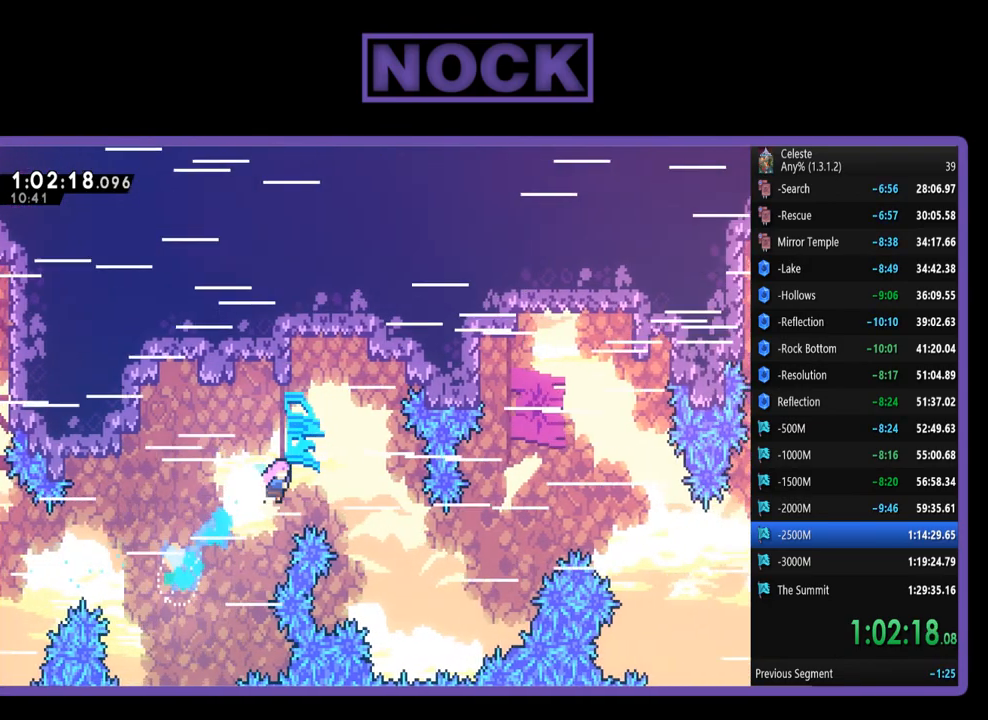
{"buttons": ["DPAD_UP", "DPAD_RIGHT"], "left_stick": "center", "events": [[17, "DPAD_RIGHT", "up"], [17, "DPAD_UP", "up"], [283, "DPAD_RIGHT", "down"], [383, "DPAD_UP", "down"]]}
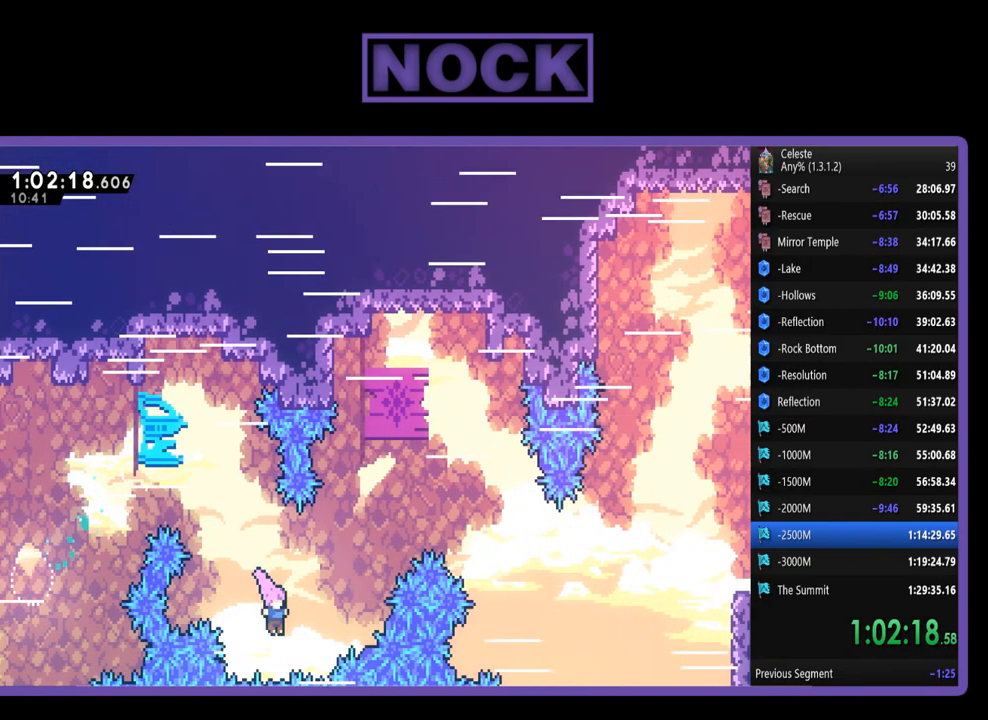
{"buttons": ["CIRCLE", "R2", "DPAD_UP", "DPAD_RIGHT"], "left_stick": "center", "events": [[17, "CIRCLE", "down"], [50, "R2", "down"]]}
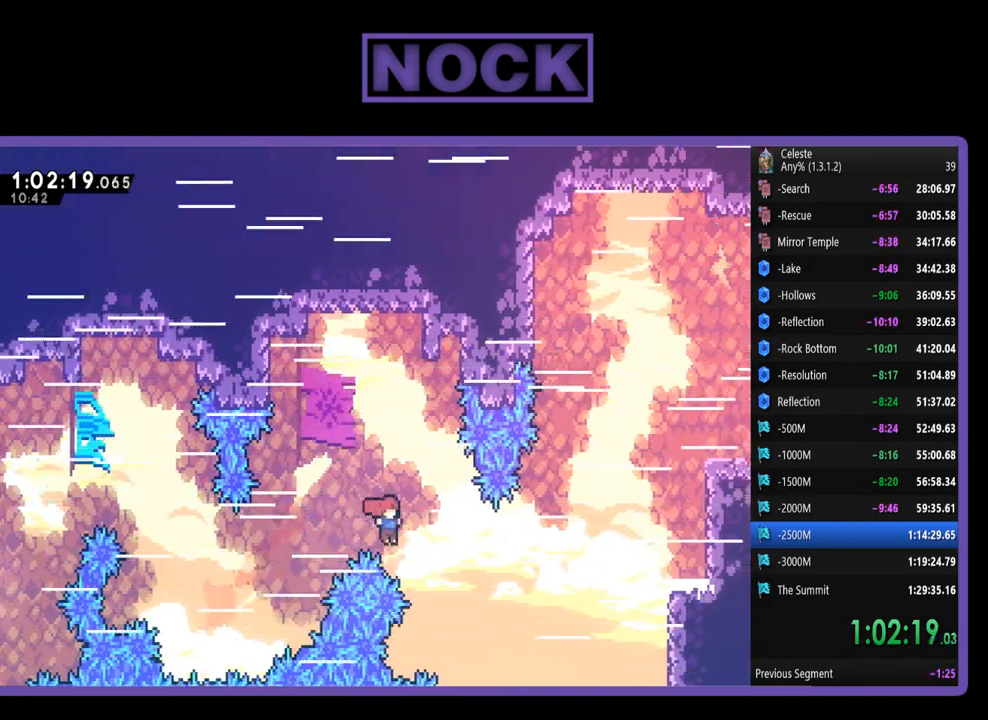
{"buttons": ["CIRCLE", "R2", "DPAD_UP", "DPAD_RIGHT"], "left_stick": "center", "events": [[217, "CIRCLE", "up"], [317, "CIRCLE", "down"]]}
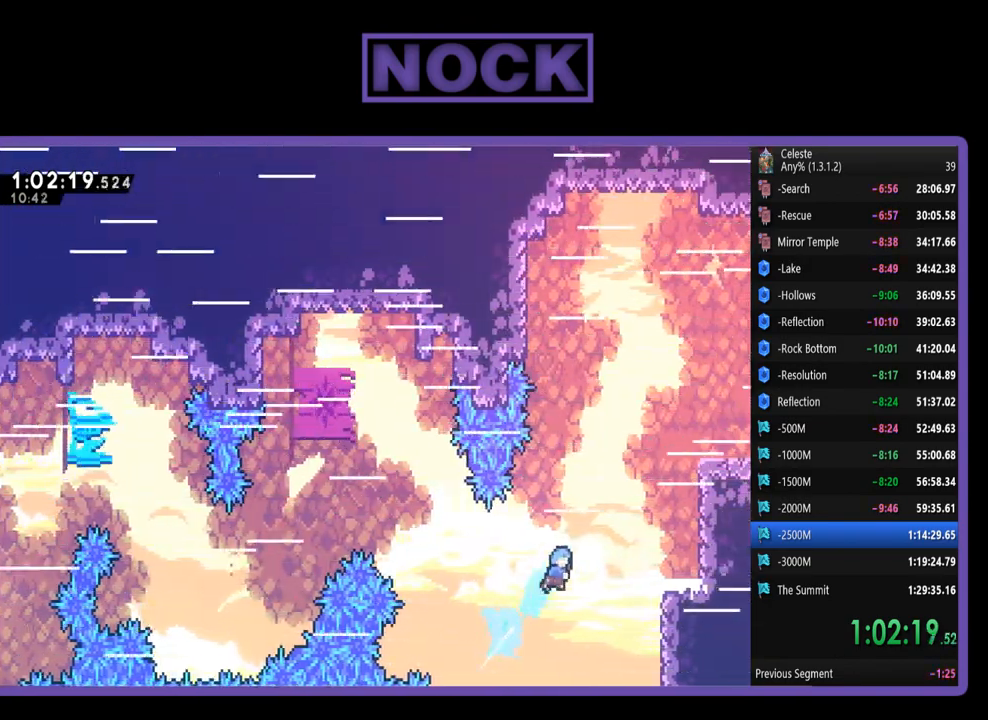
{"buttons": ["CROSS", "R2", "DPAD_UP", "DPAD_RIGHT"], "left_stick": "center", "events": [[183, "CIRCLE", "up"], [250, "CROSS", "down"], [450, "CROSS", "up"], [483, "CROSS", "down"]]}
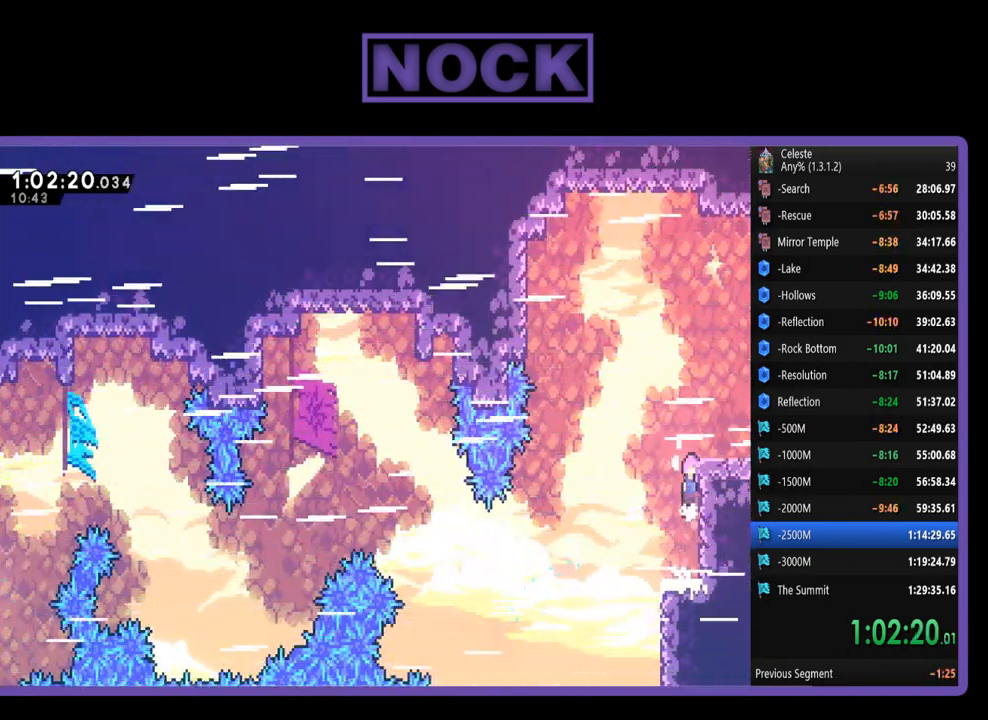
{"buttons": ["CROSS", "R2", "DPAD_UP", "DPAD_RIGHT"], "left_stick": "center", "events": []}
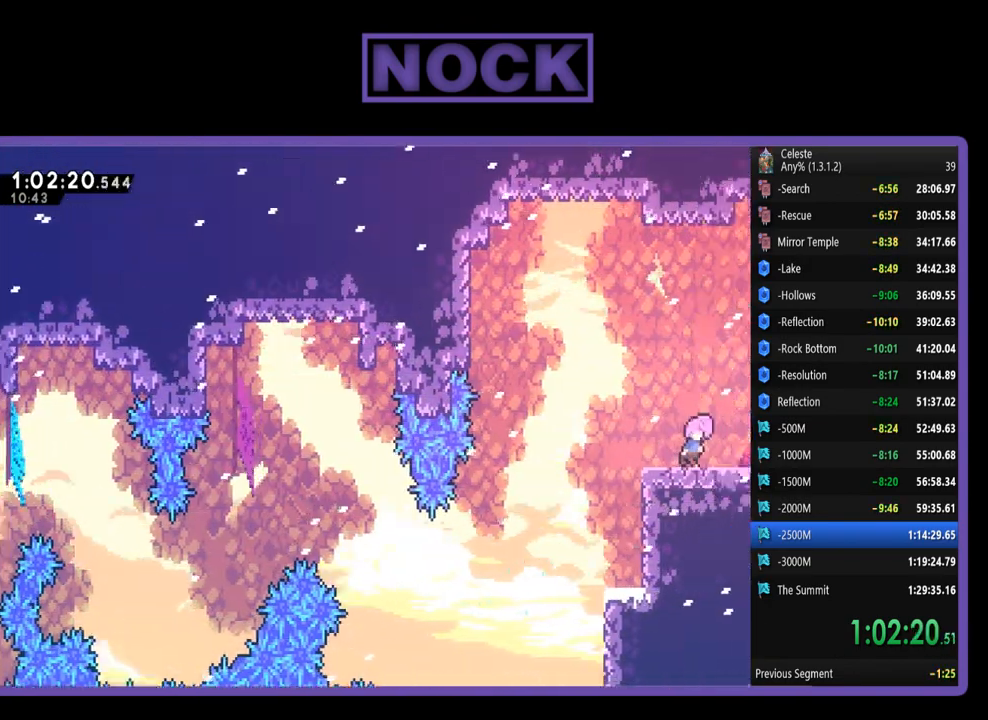
{"buttons": ["R2", "DPAD_RIGHT"], "left_stick": "center", "events": [[17, "DPAD_UP", "up"], [83, "R2", "up"], [150, "CROSS", "up"], [250, "DPAD_RIGHT", "up"], [383, "DPAD_RIGHT", "down"], [417, "R2", "down"]]}
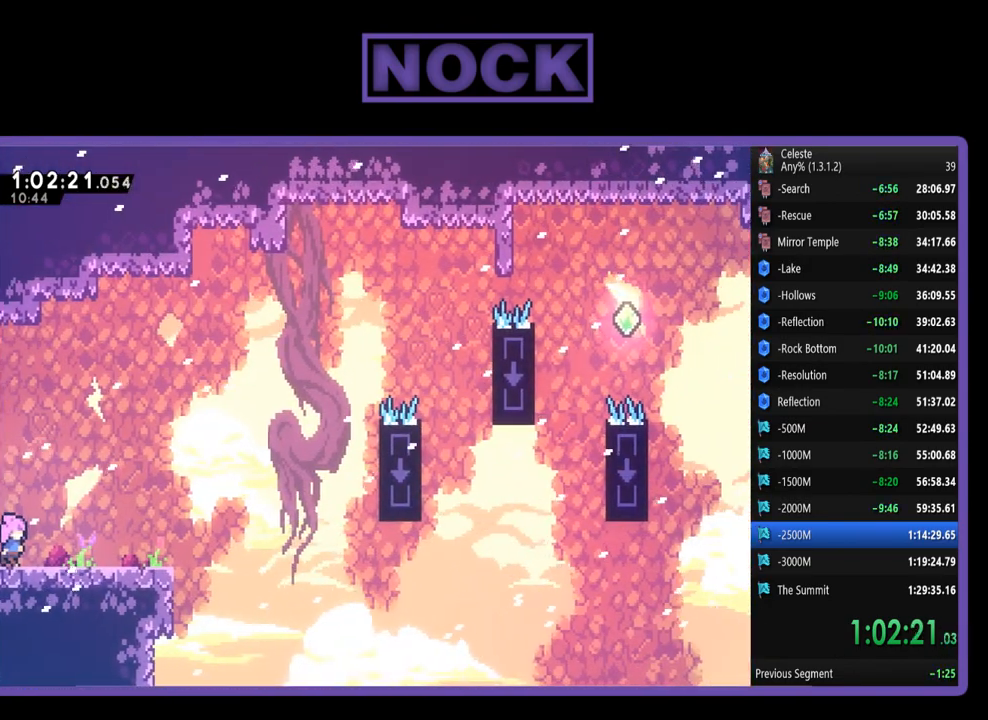
{"buttons": ["R2", "DPAD_RIGHT"], "left_stick": "center", "events": []}
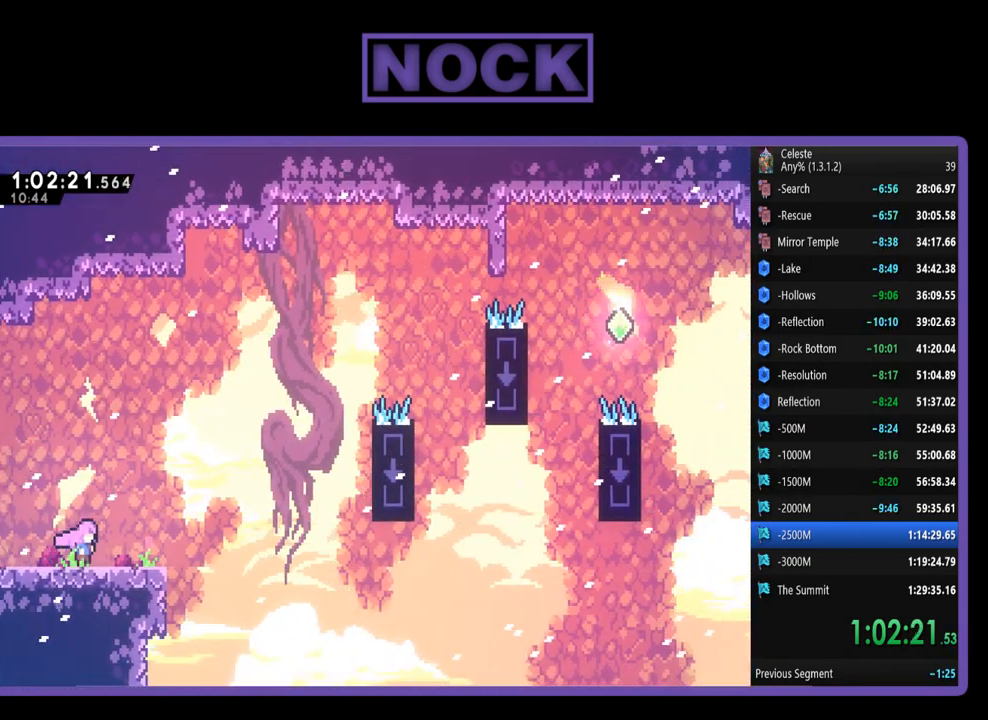
{"buttons": ["CROSS", "R2", "DPAD_RIGHT"], "left_stick": "center", "events": [[383, "CROSS", "down"]]}
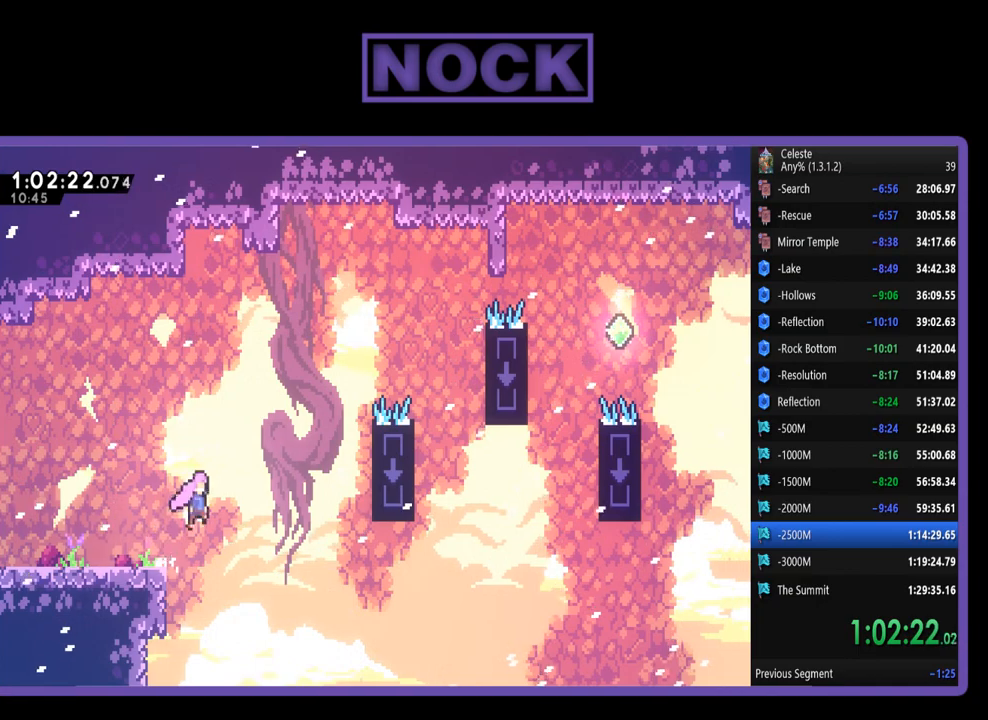
{"buttons": ["R2", "DPAD_RIGHT"], "left_stick": "center", "events": [[217, "CROSS", "up"], [317, "CIRCLE", "down"], [483, "CIRCLE", "up"]]}
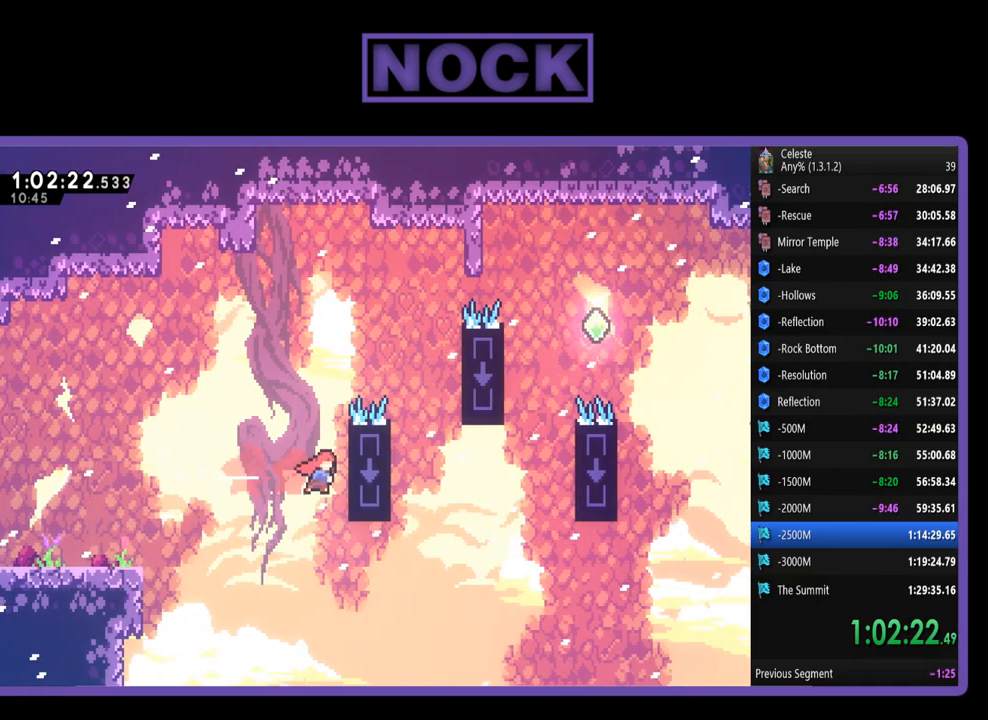
{"buttons": ["R2", "DPAD_UP", "DPAD_RIGHT"], "left_stick": "center", "events": [[183, "DPAD_UP", "down"]]}
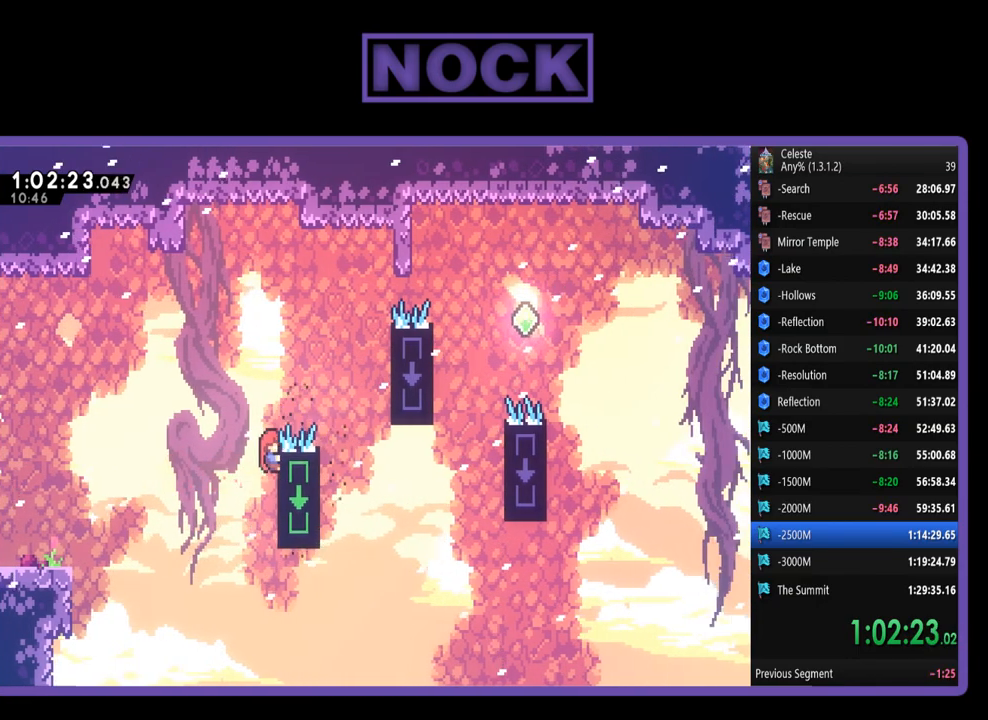
{"buttons": ["R2", "DPAD_UP", "DPAD_RIGHT"], "left_stick": "center", "events": [[83, "CROSS", "down"], [450, "CROSS", "up"]]}
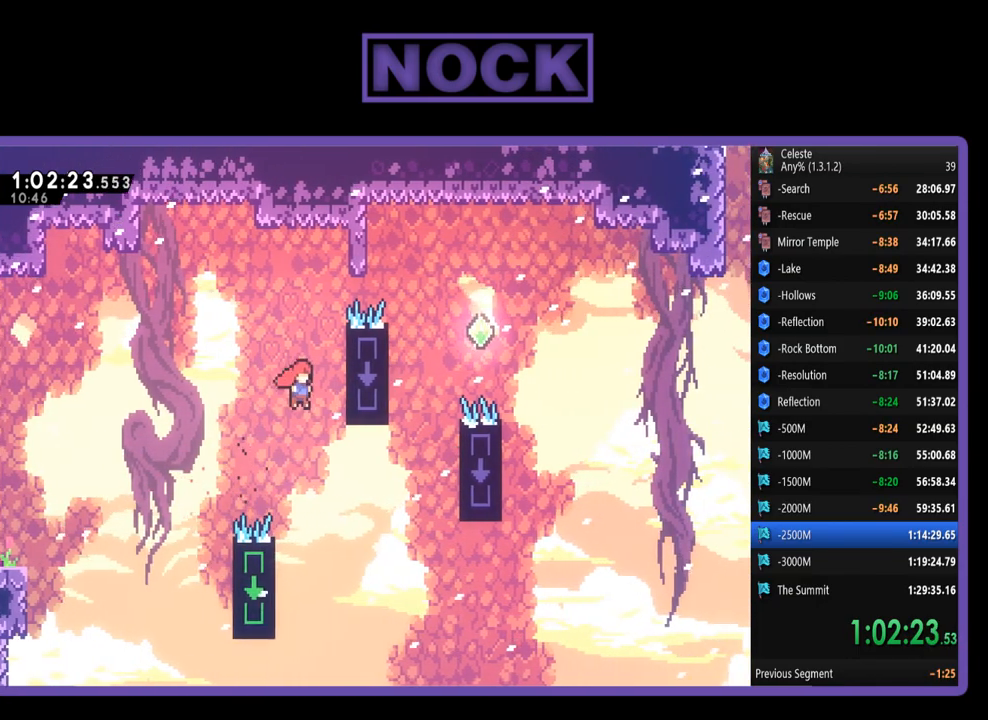
{"buttons": ["R2"], "left_stick": "center", "events": [[50, "CIRCLE", "down"], [217, "CIRCLE", "up"], [350, "DPAD_RIGHT", "up"], [350, "DPAD_UP", "up"]]}
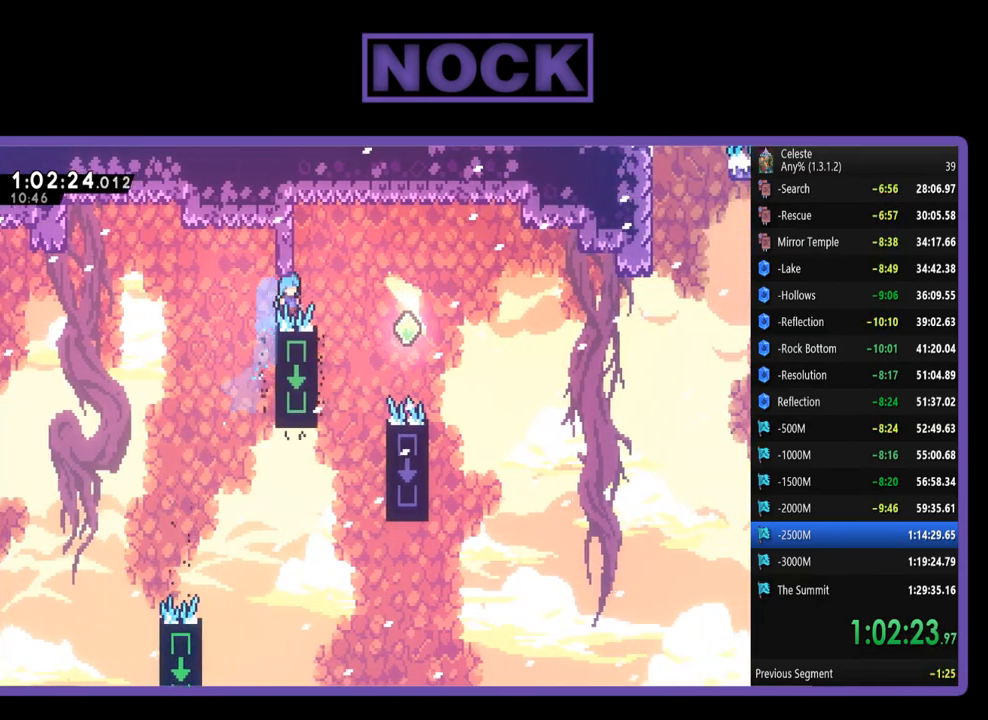
{"buttons": [], "left_stick": "center"}
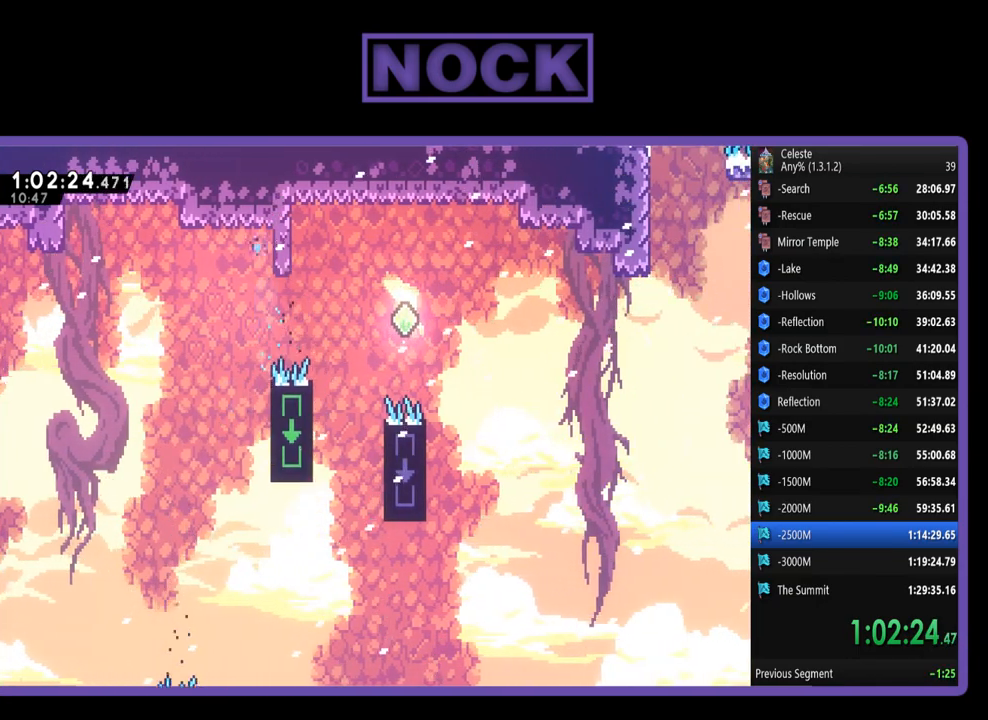
{"buttons": [], "left_stick": "center"}
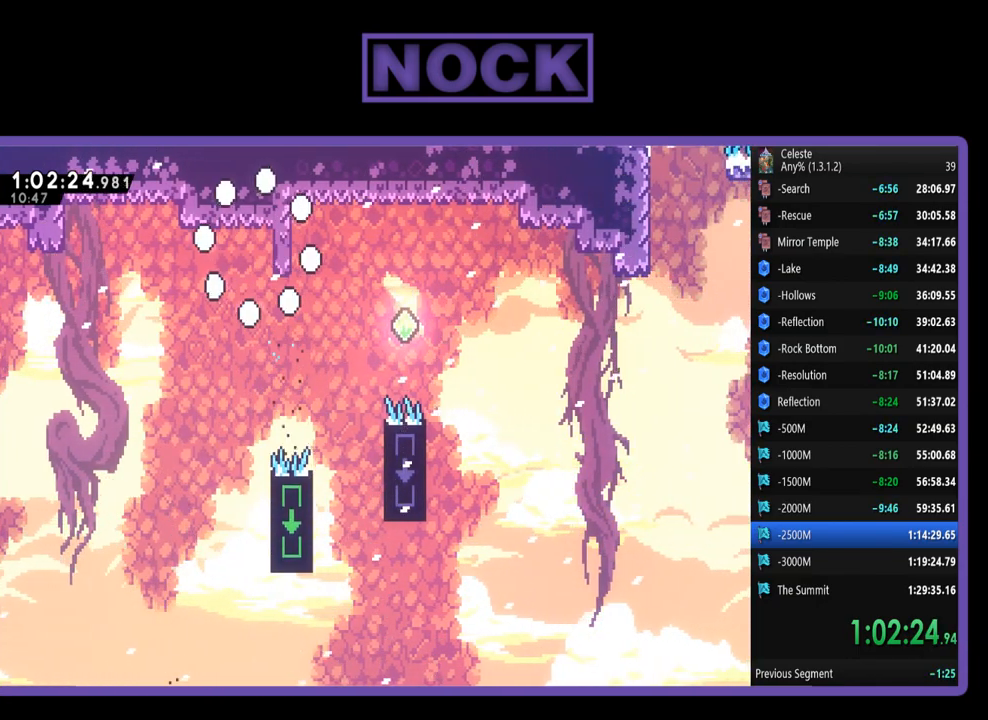
{"buttons": ["R2"], "left_stick": "center", "events": [[83, "DPAD_RIGHT", "down"], [83, "R2", "down"], [350, "DPAD_RIGHT", "up"]]}
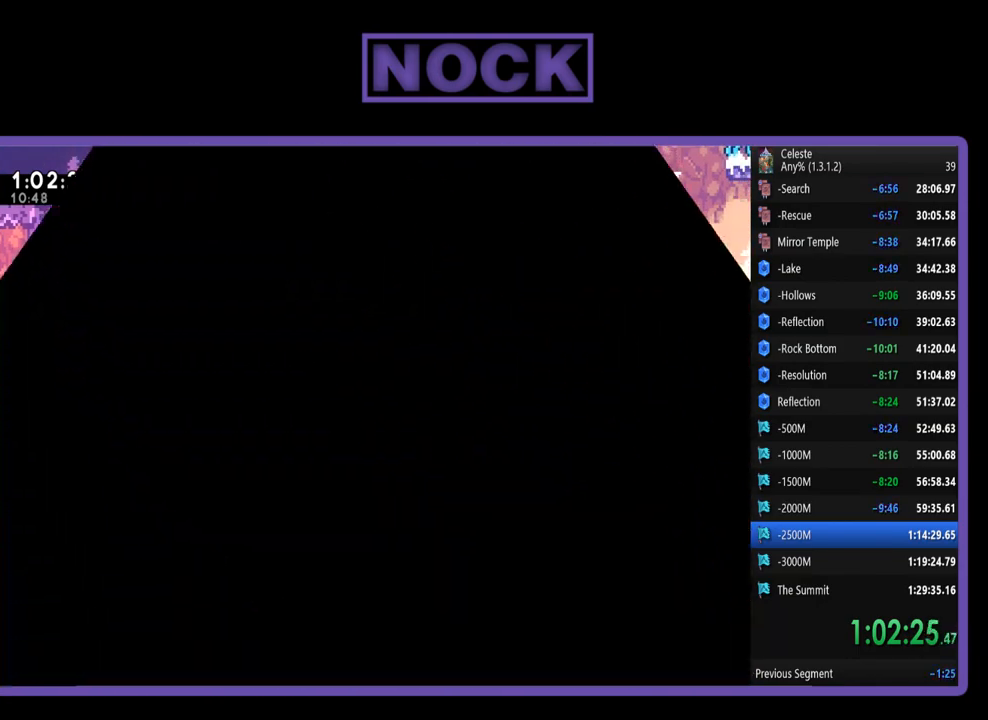
{"buttons": ["R2"], "left_stick": "center", "events": [[217, "DPAD_RIGHT", "down"], [483, "DPAD_RIGHT", "up"]]}
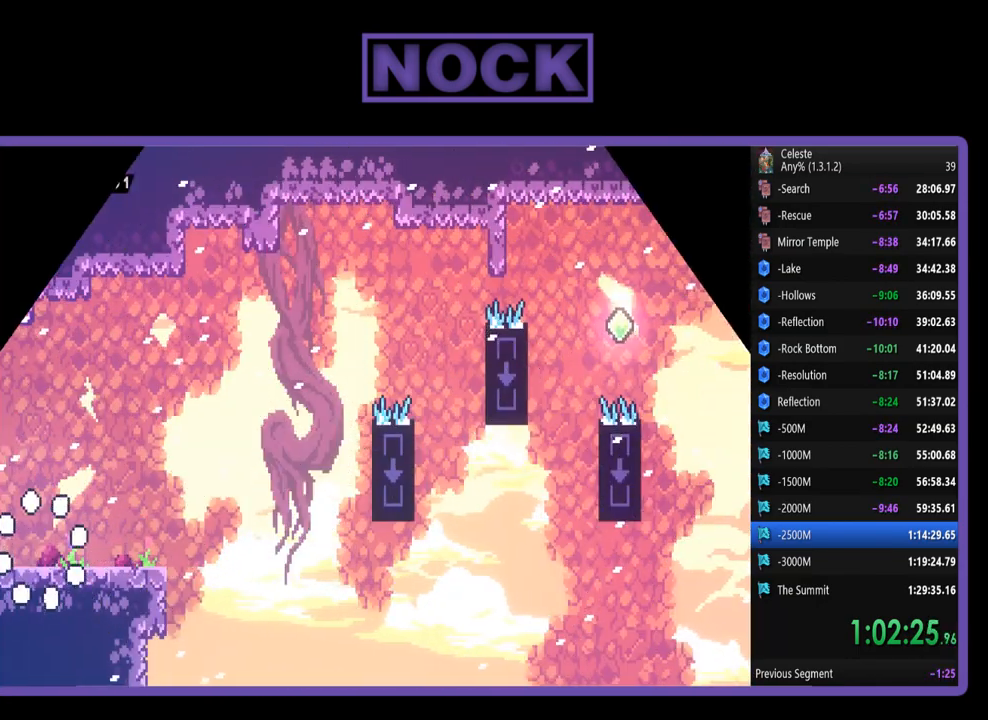
{"buttons": ["R2"], "left_stick": "center", "events": [[17, "DPAD_RIGHT", "down"], [383, "DPAD_RIGHT", "up"]]}
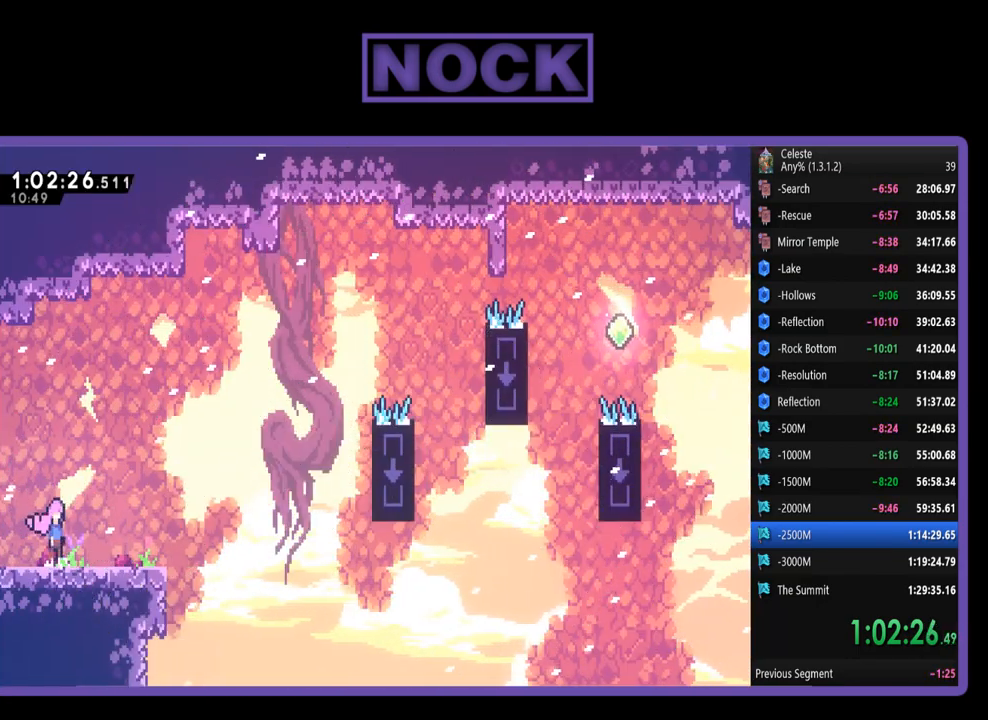
{"buttons": ["R2", "DPAD_DOWN", "DPAD_RIGHT"], "left_stick": "center", "events": [[17, "CROSS", "down"], [250, "CROSS", "up"], [383, "DPAD_RIGHT", "down"], [417, "DPAD_DOWN", "down"]]}
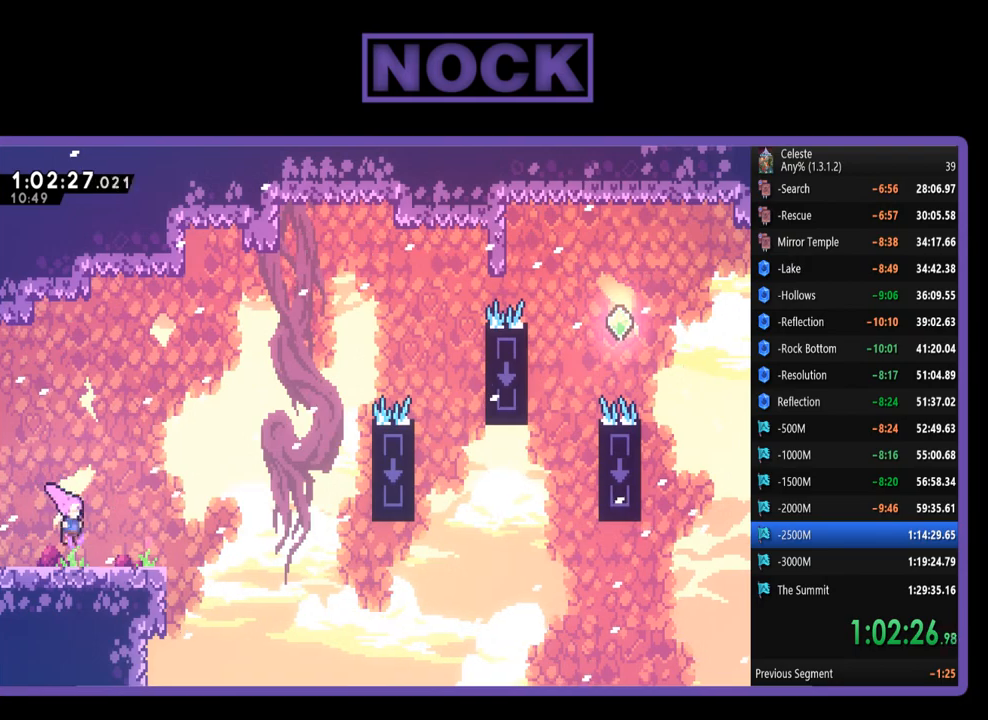
{"buttons": ["CROSS", "R2", "DPAD_RIGHT"], "left_stick": "center", "events": [[50, "CIRCLE", "down"], [183, "CIRCLE", "up"], [250, "DPAD_DOWN", "up"], [283, "CROSS", "down"]]}
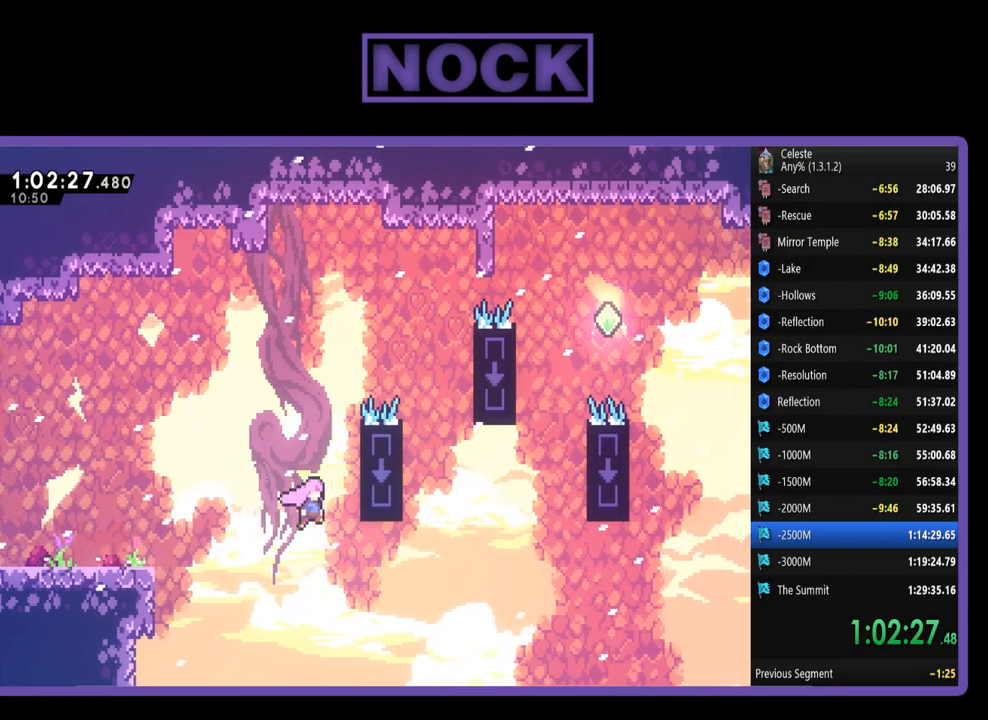
{"buttons": ["R2", "DPAD_UP", "DPAD_RIGHT"], "left_stick": "center", "events": [[50, "DPAD_UP", "down"], [350, "CROSS", "up"]]}
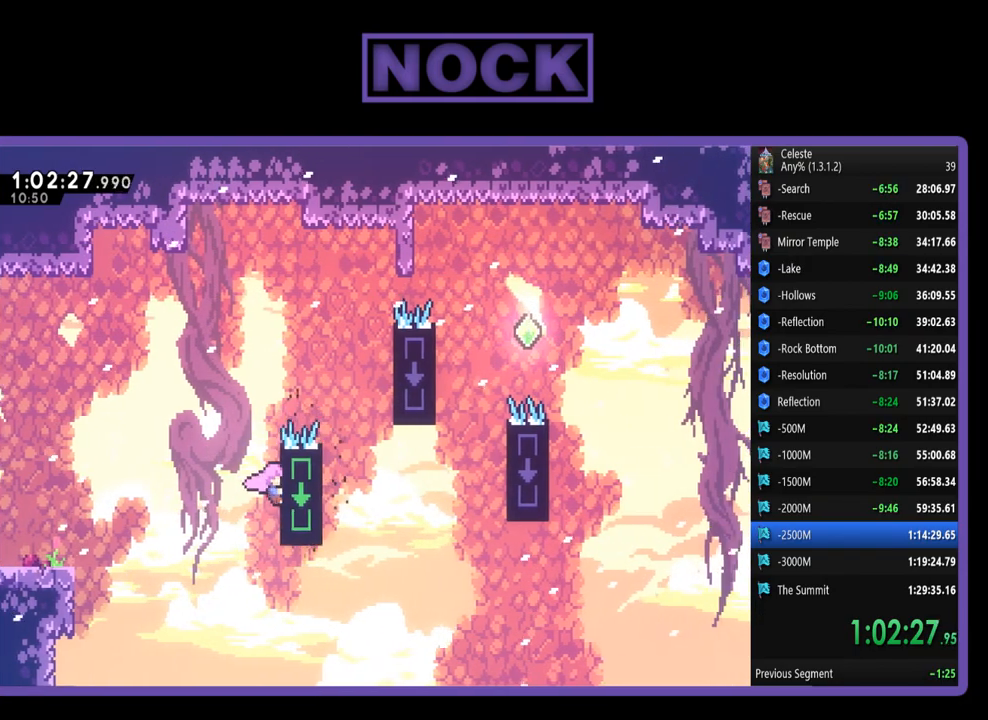
{"buttons": ["CROSS", "R2", "DPAD_UP", "DPAD_RIGHT"], "left_stick": "center", "events": [[250, "CROSS", "down"]]}
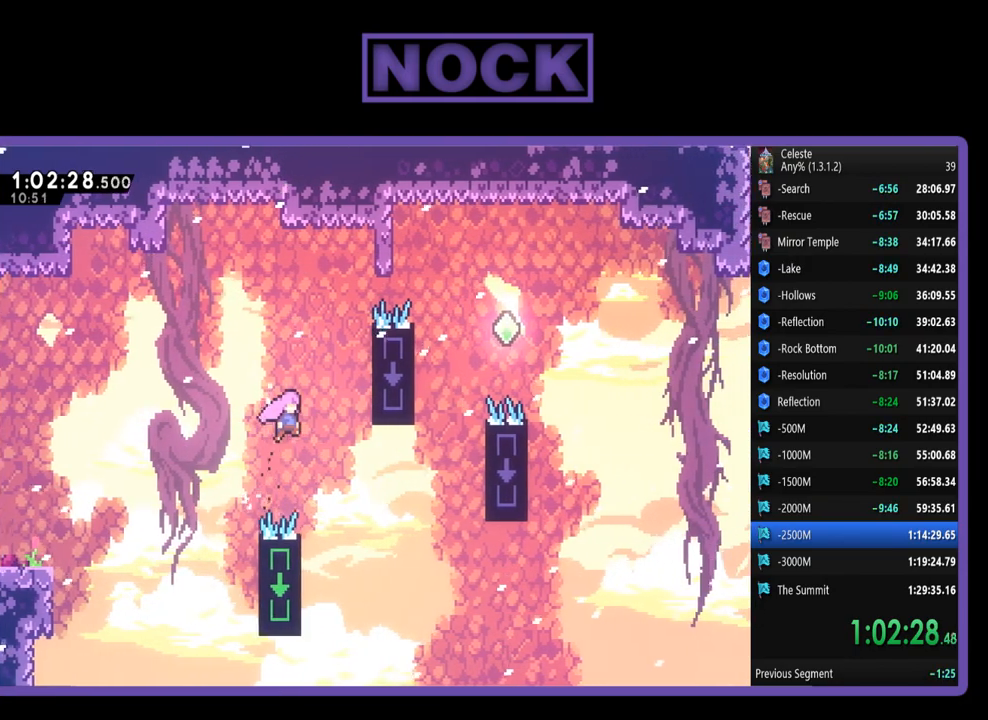
{"buttons": ["R2", "DPAD_UP", "DPAD_RIGHT"], "left_stick": "center", "events": [[317, "CROSS", "up"]]}
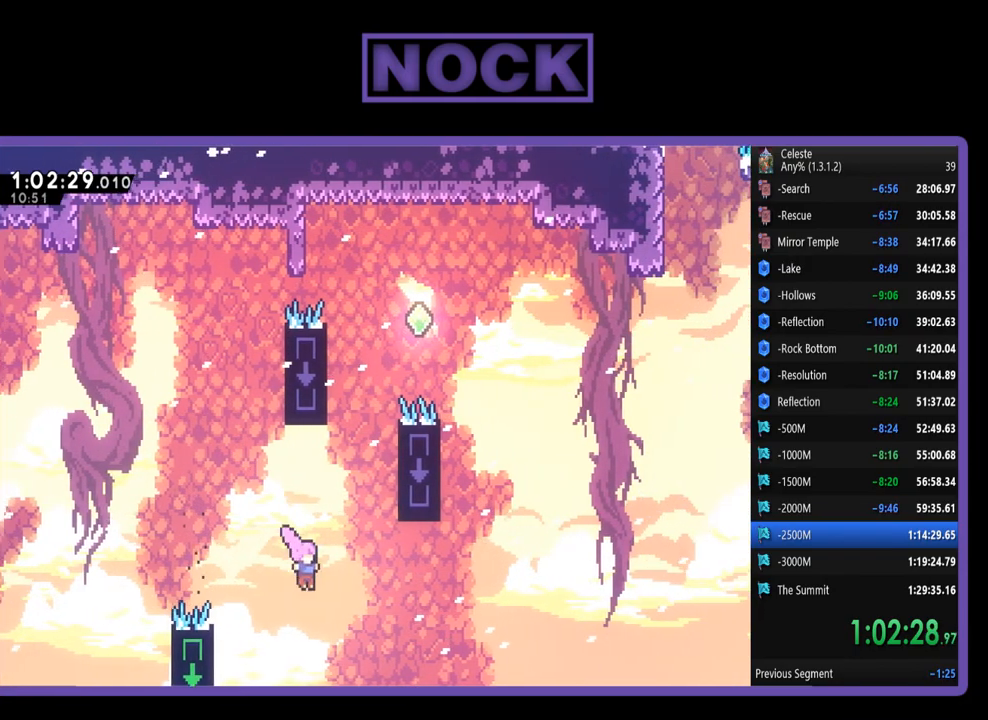
{"buttons": ["R2", "DPAD_UP", "DPAD_RIGHT"], "left_stick": "center", "events": [[17, "CIRCLE", "down"], [183, "CIRCLE", "up"]]}
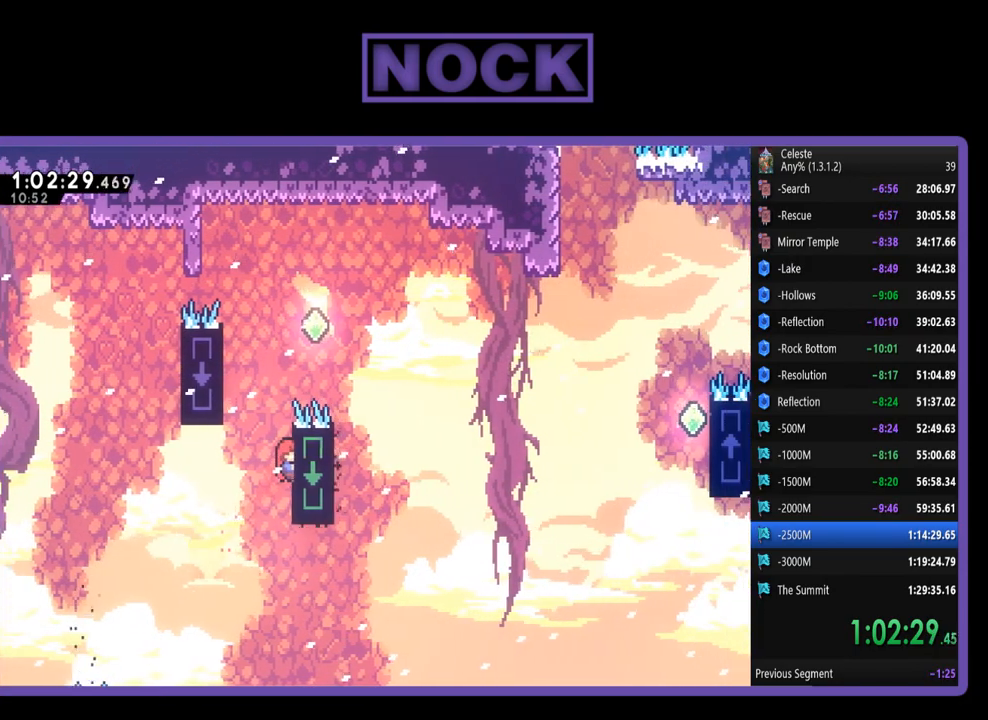
{"buttons": ["R2", "DPAD_UP", "DPAD_RIGHT"], "left_stick": "center", "events": [[283, "CROSS", "down"], [483, "CROSS", "up"]]}
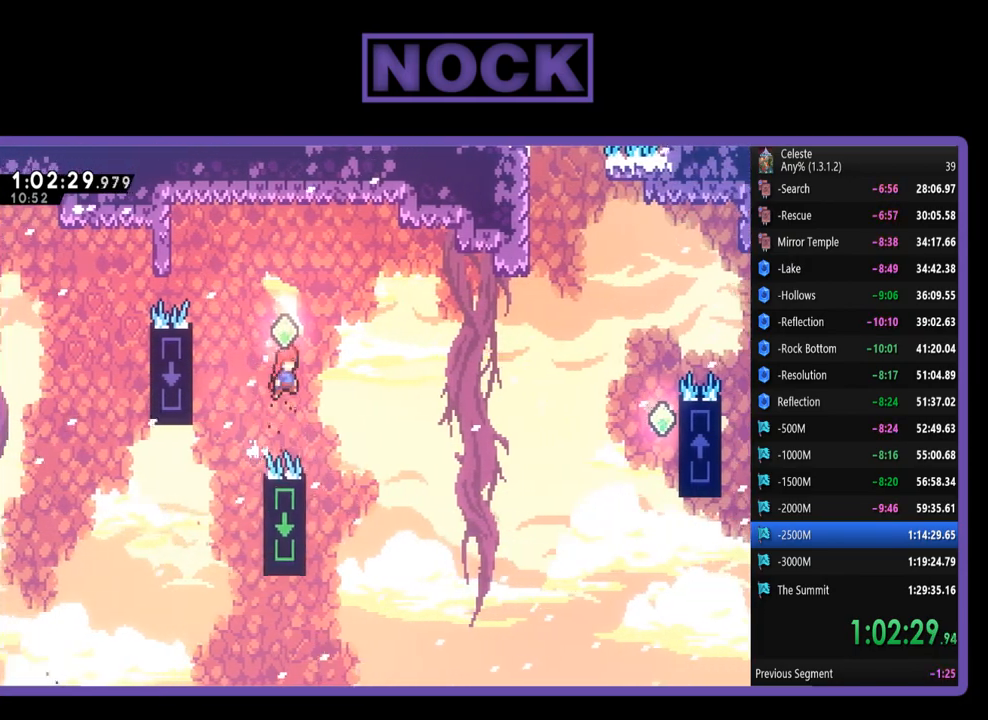
{"buttons": ["R2", "DPAD_UP", "DPAD_RIGHT"], "left_stick": "center", "events": [[83, "CIRCLE", "down"], [117, "DPAD_RIGHT", "up"], [350, "CIRCLE", "up"], [383, "DPAD_RIGHT", "down"]]}
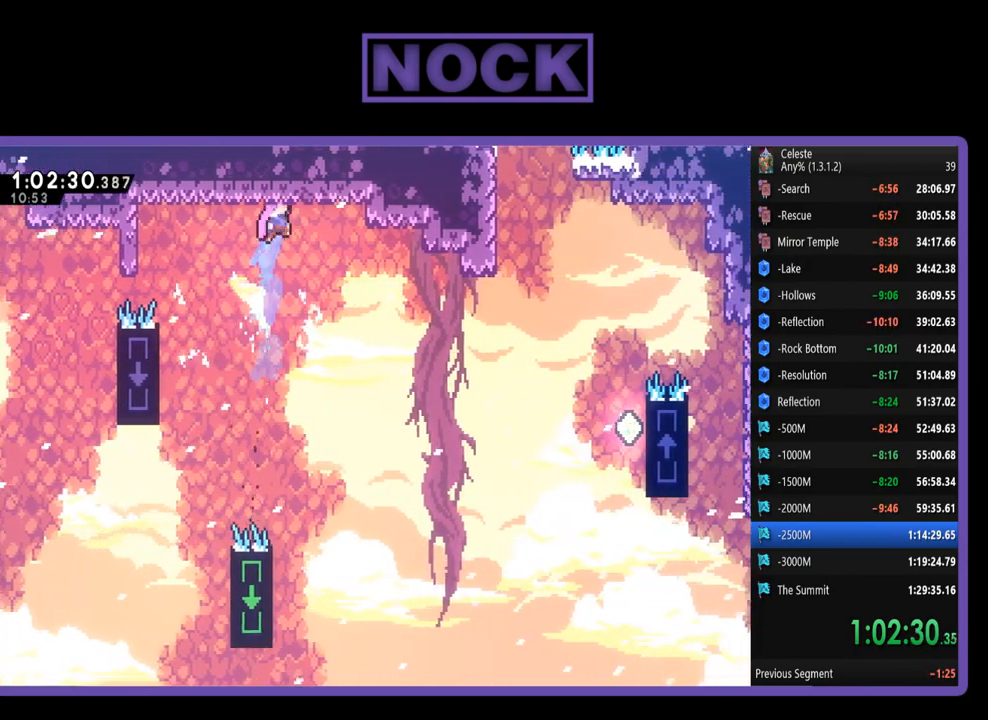
{"buttons": ["R2", "DPAD_UP", "DPAD_RIGHT"], "left_stick": "center", "events": [[17, "DPAD_UP", "up"], [150, "DPAD_UP", "down"]]}
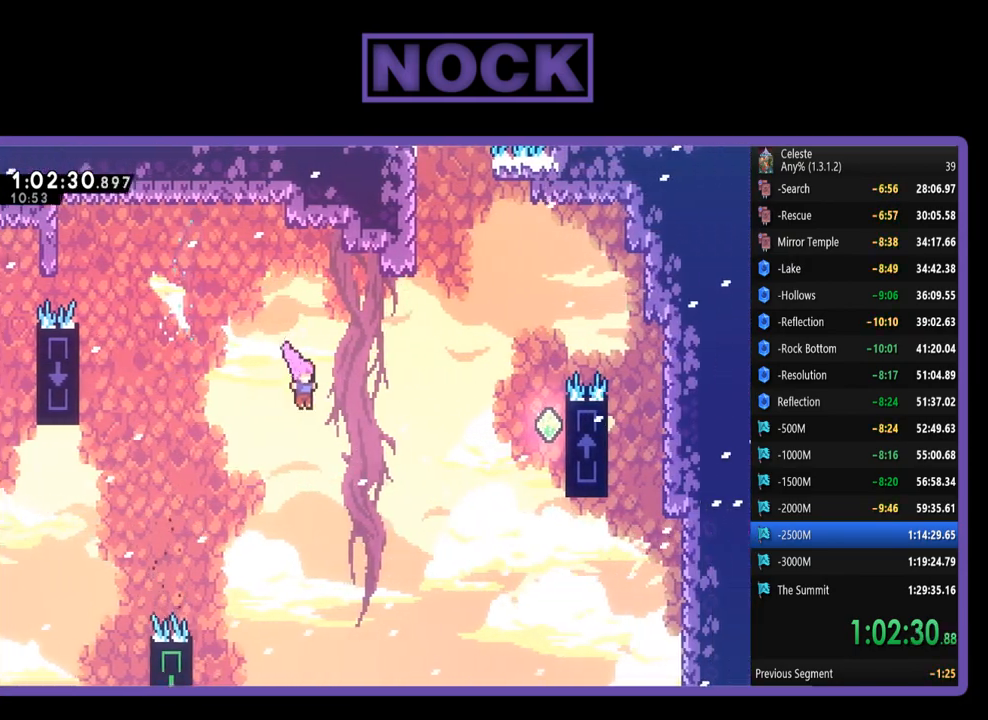
{"buttons": ["R2", "DPAD_UP", "DPAD_RIGHT"], "left_stick": "center", "events": [[117, "CIRCLE", "down"], [450, "CIRCLE", "up"]]}
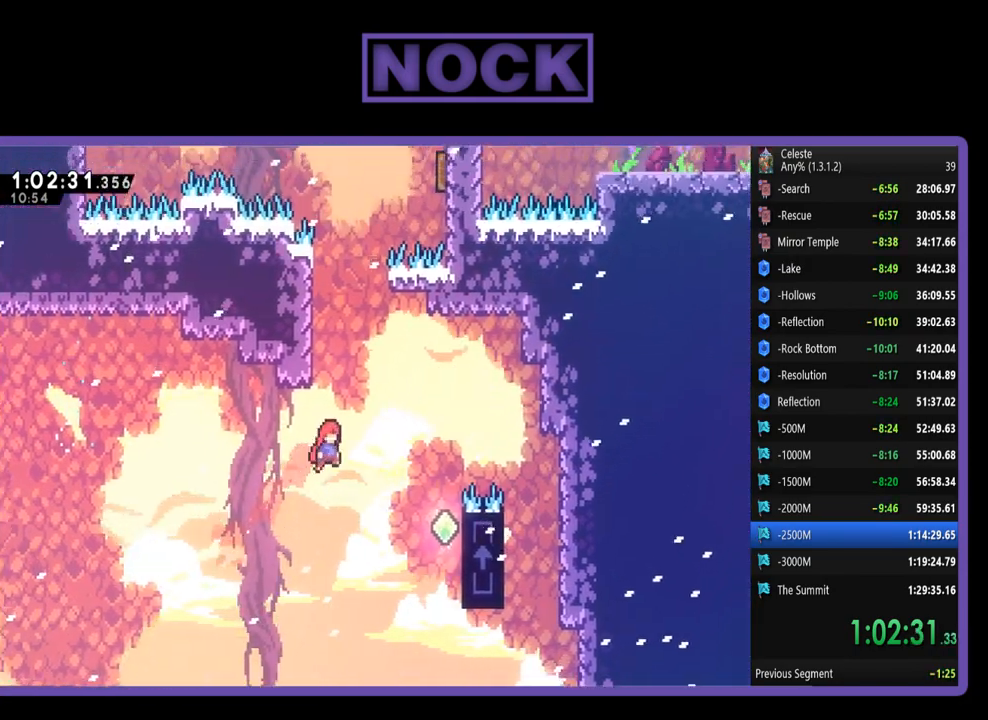
{"buttons": ["CIRCLE", "R2", "DPAD_UP", "DPAD_RIGHT"], "left_stick": "center", "events": [[17, "DPAD_UP", "up"], [283, "DPAD_RIGHT", "up"], [417, "DPAD_UP", "down"], [450, "CIRCLE", "down"], [450, "DPAD_RIGHT", "down"]]}